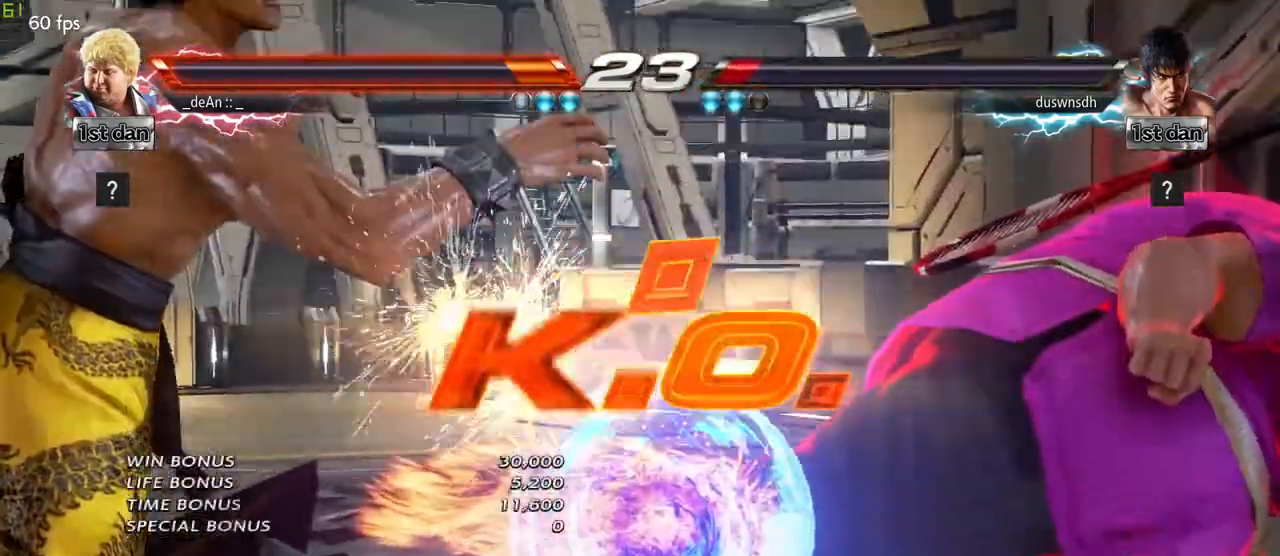
Gameplay with a controller (arcade stick); each line is a JSON object with the inputs held at the frame after it. "events" lists button and stick changes between this image and that frame as [ms after this image, input, new state], when the widget could be followed in between. Not read: L3 R3.
{"buttons": [], "left_stick": "center", "events": []}
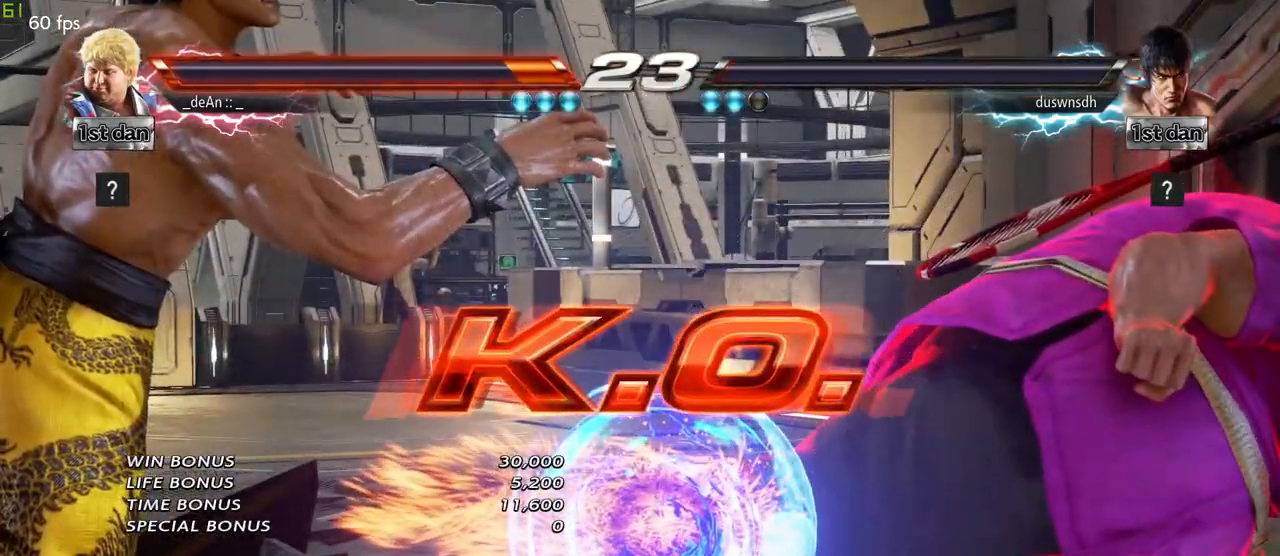
{"buttons": [], "left_stick": "center", "events": []}
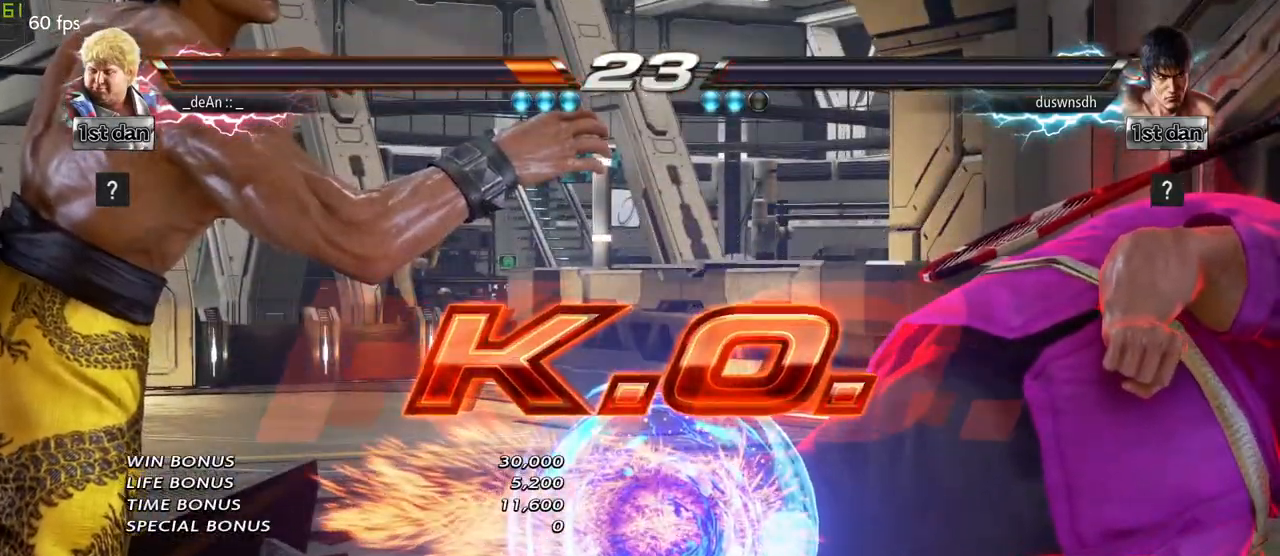
{"buttons": [], "left_stick": "center", "events": []}
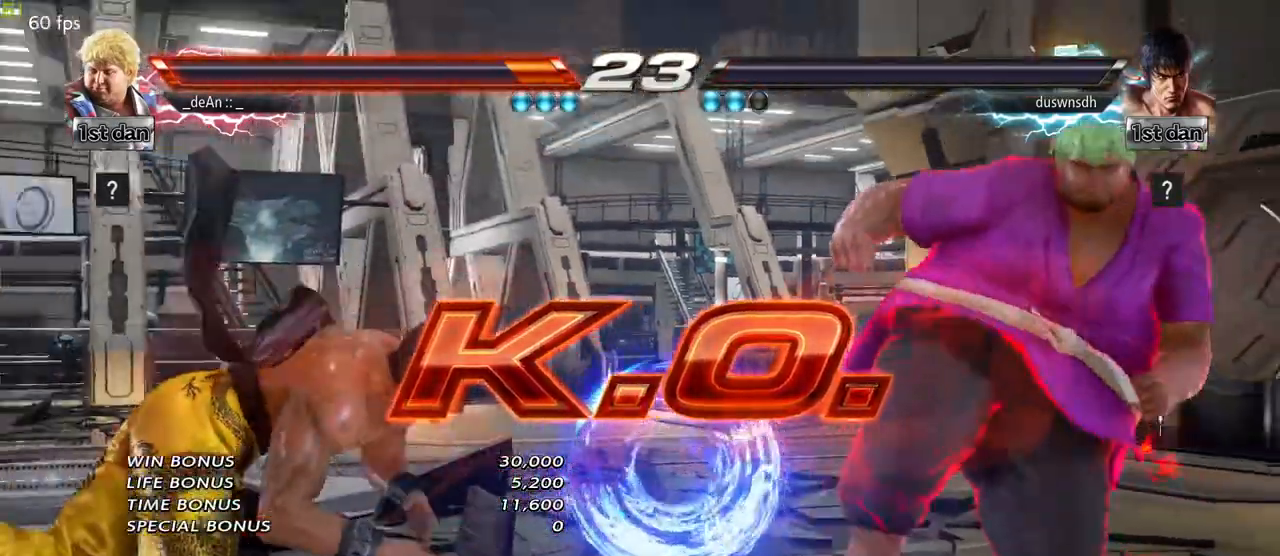
{"buttons": ["CIRCLE"], "left_stick": "center", "events": [[200, "left_stick", "up-left"], [217, "SQUARE", "down"], [217, "TRIANGLE", "down"], [283, "SQUARE", "up"], [300, "TRIANGLE", "up"], [367, "left_stick", "center"], [483, "CIRCLE", "down"]]}
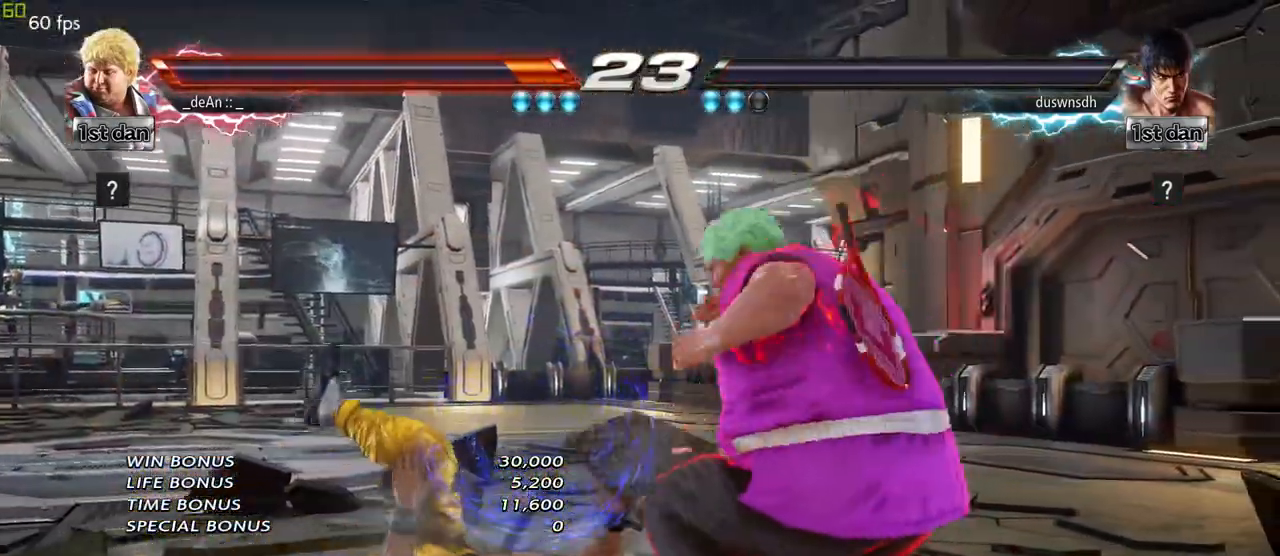
{"buttons": [], "left_stick": "center", "events": [[133, "CIRCLE", "up"]]}
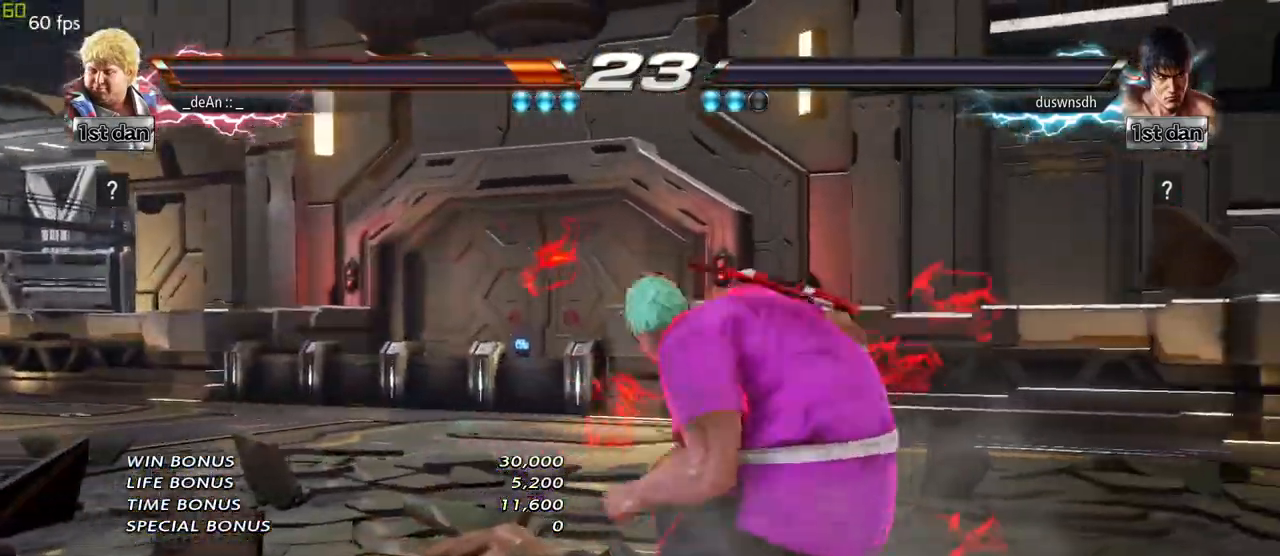
{"buttons": [], "left_stick": "center"}
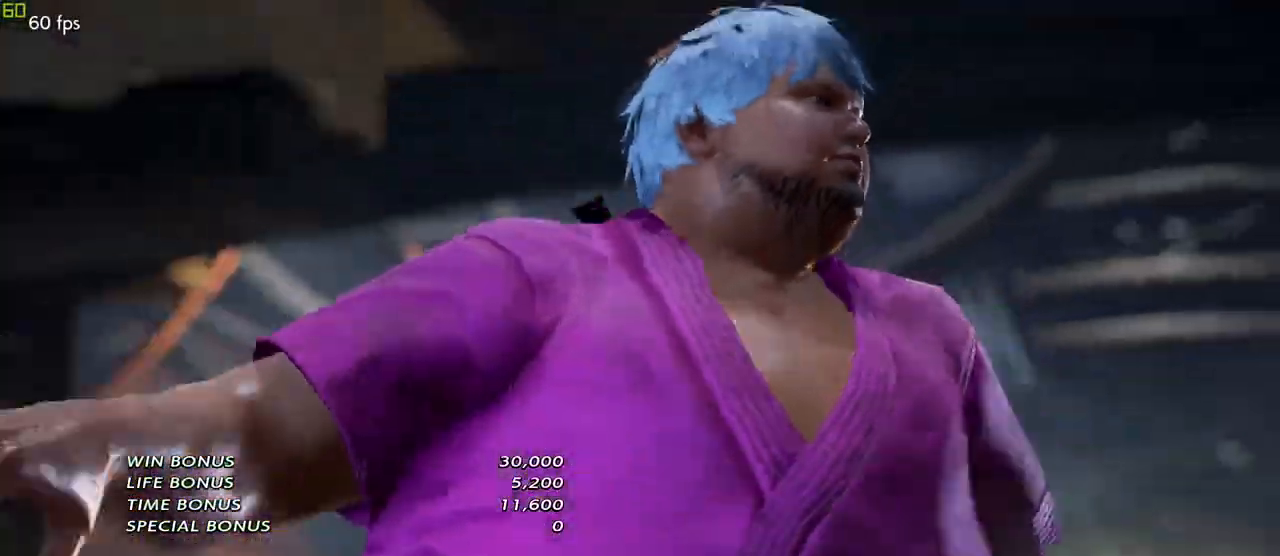
{"buttons": [], "left_stick": "center", "events": []}
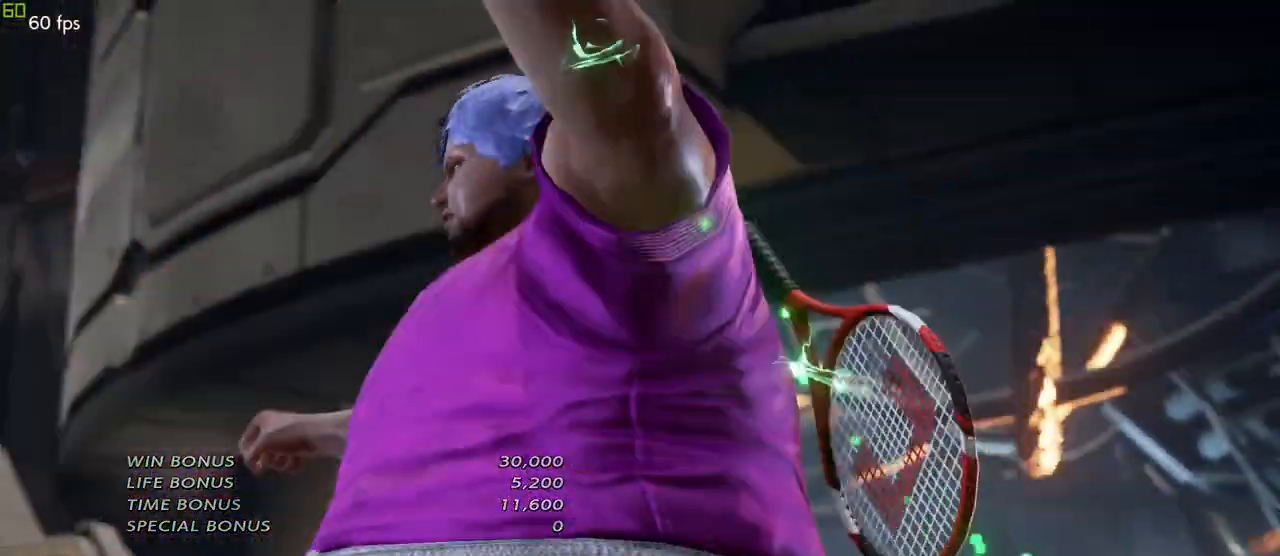
{"buttons": [], "left_stick": "center", "events": []}